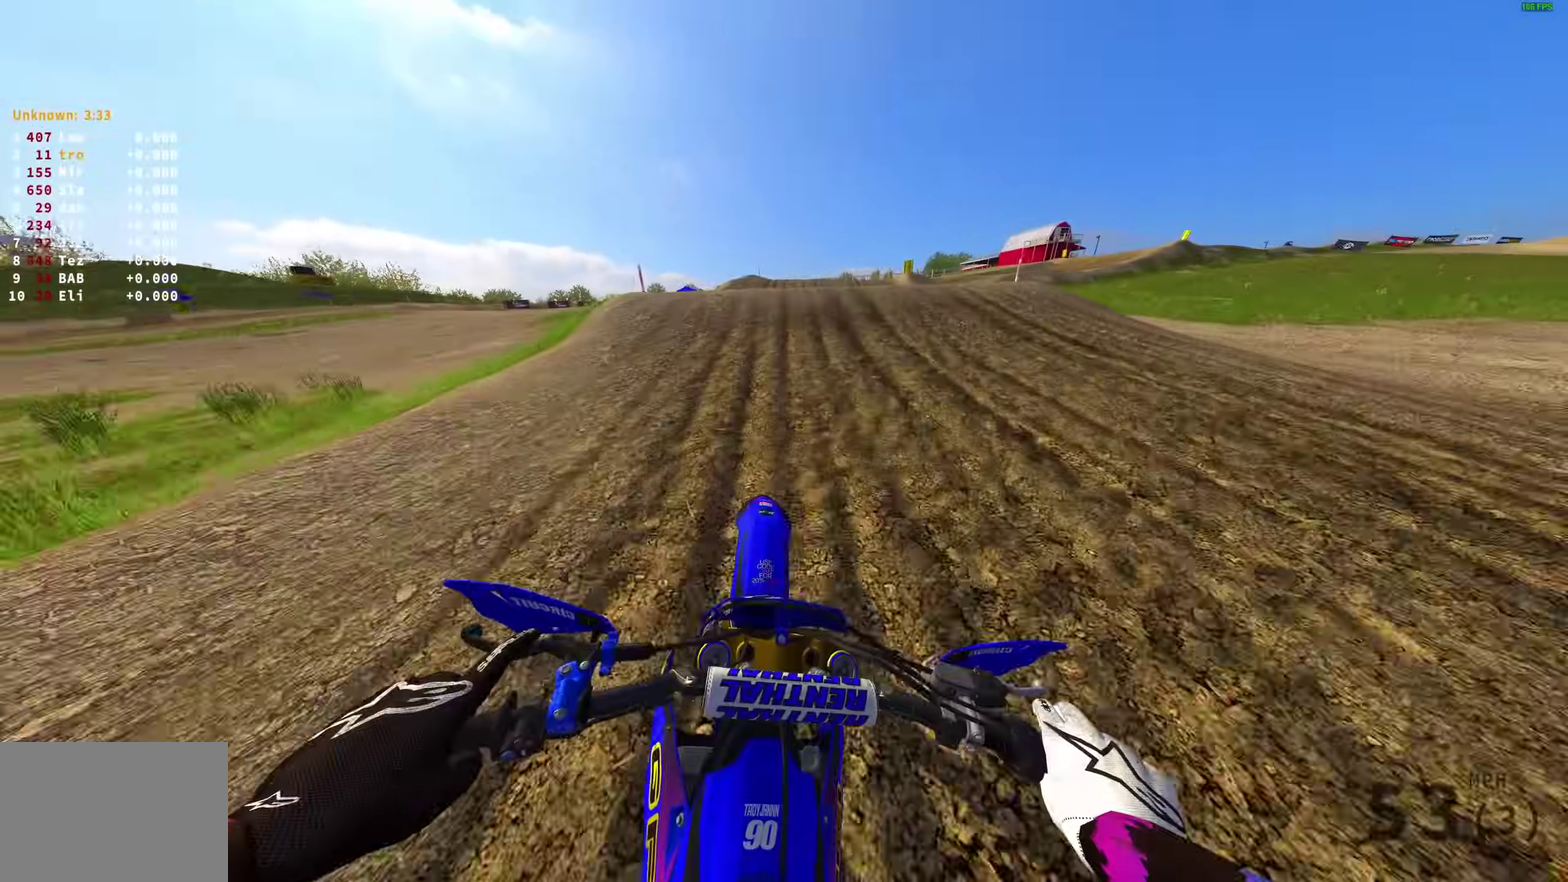
Gameplay with a controller (PlayStation layout); each line is a JSON object with the inputs held at the frame after it (dt_ms = milliseconds from this image to that frame). "events" lists button and stick changes between this image and that frame as [ms after this image, input, new state], when the widget could be followed in between.
{"dt_ms": 600, "buttons": [], "left_stick": "up-right", "right_stick": "center", "events": [[33, "R2", "up"], [33, "right_stick", "left"], [367, "R2", "down"], [517, "R2", "up"], [517, "left_stick", "center"], [517, "right_stick", "center"], [600, "left_stick", "up-right"]]}
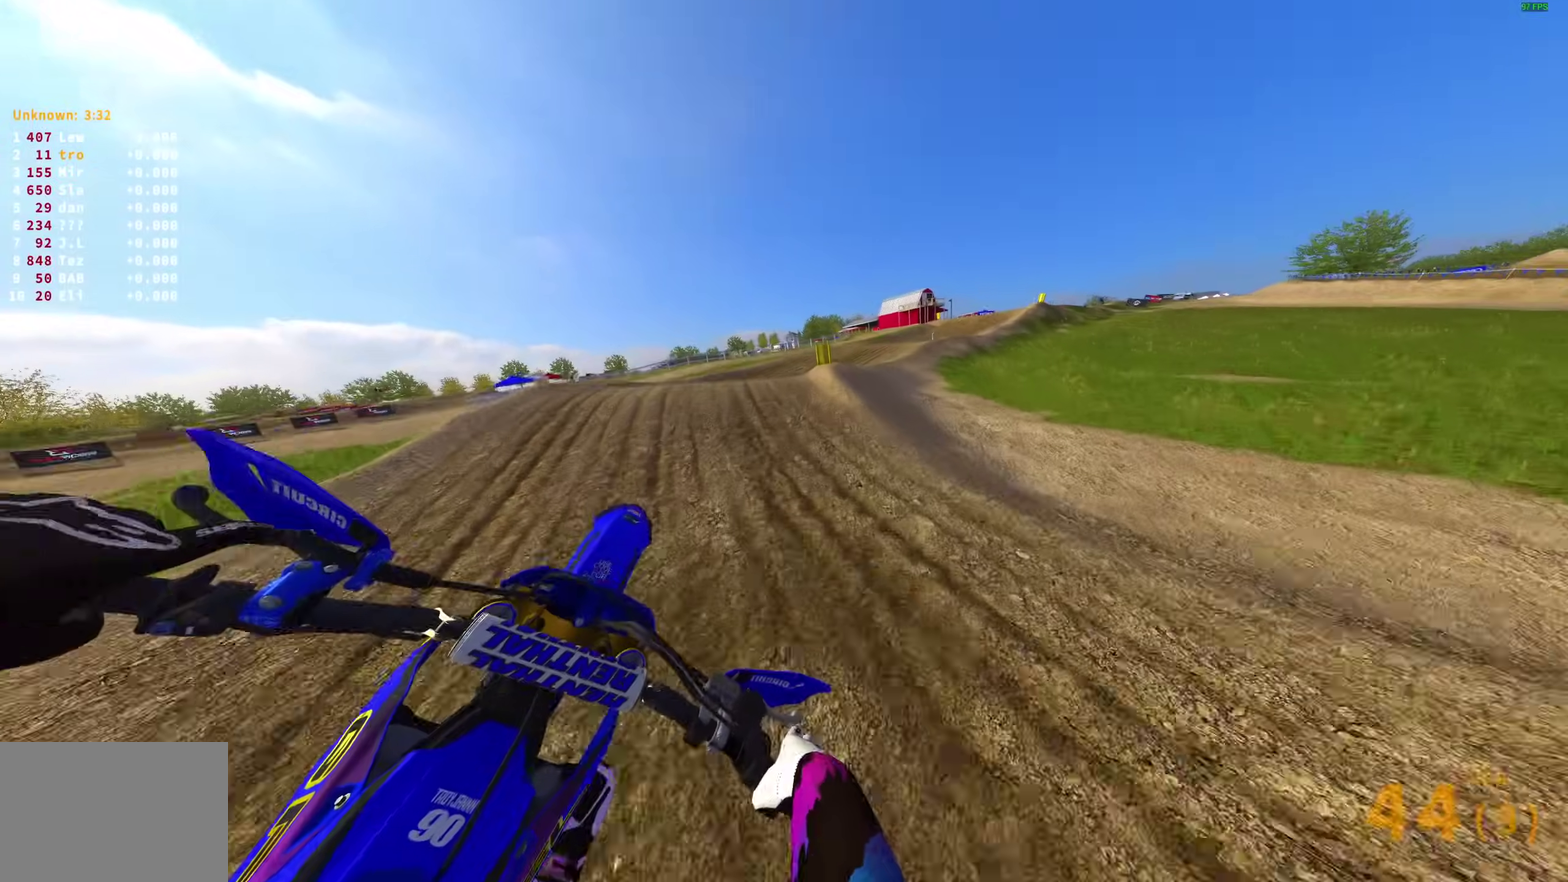
{"dt_ms": 400, "buttons": [], "left_stick": "up-right", "right_stick": "left", "events": [[183, "right_stick", "left"], [350, "R2", "down"], [400, "R2", "up"]]}
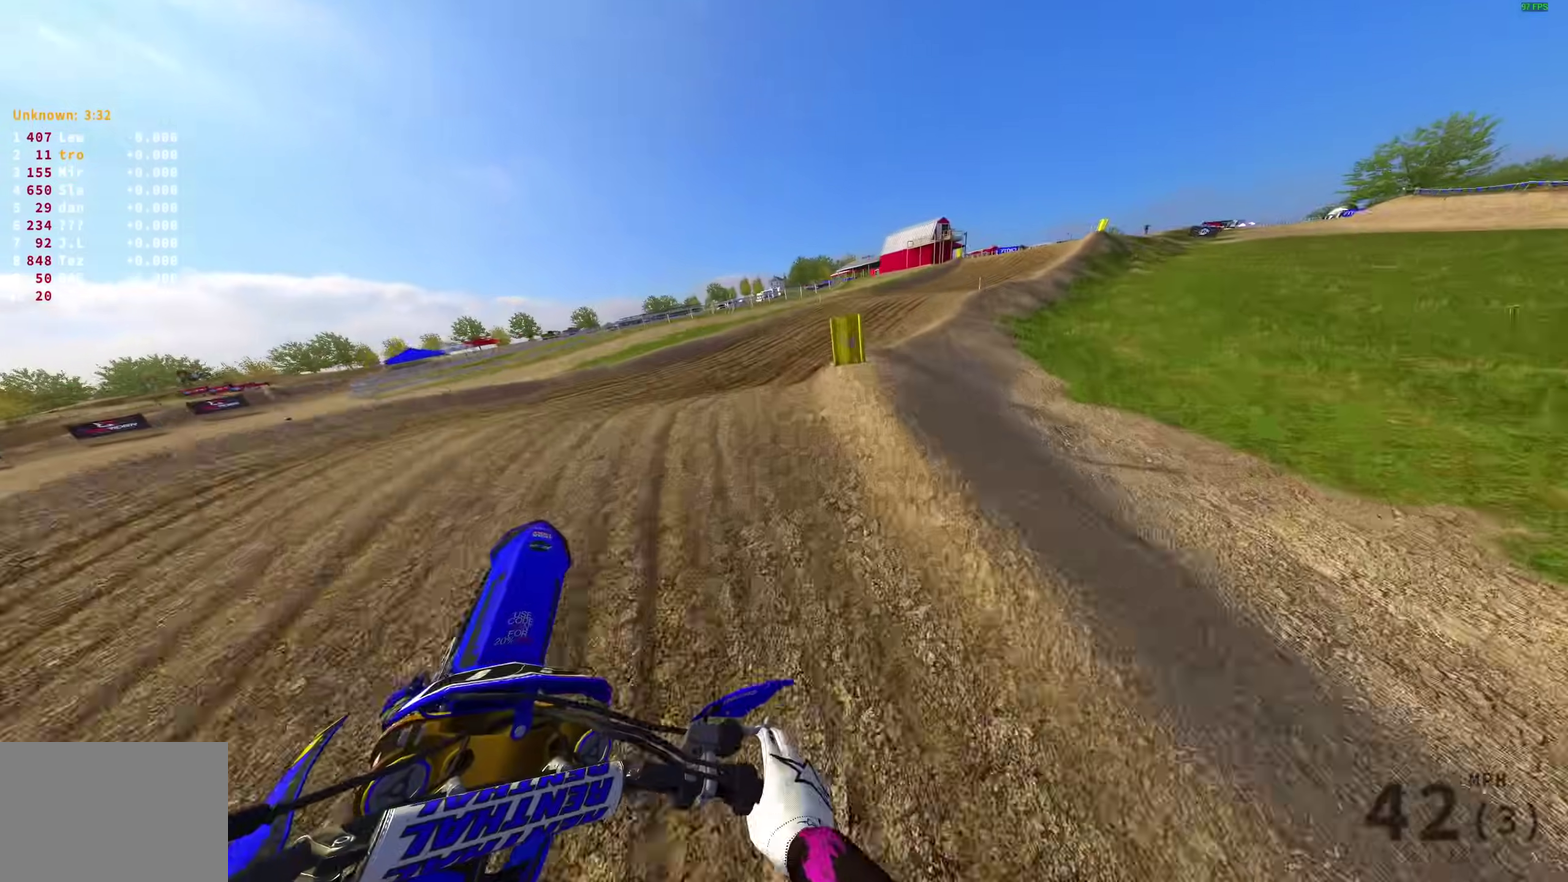
{"dt_ms": 500, "buttons": ["R2"], "left_stick": "right", "right_stick": "left", "events": [[150, "R2", "down"], [217, "R2", "up"], [217, "right_stick", "down-left"], [400, "R2", "down"], [400, "right_stick", "left"], [433, "left_stick", "right"]]}
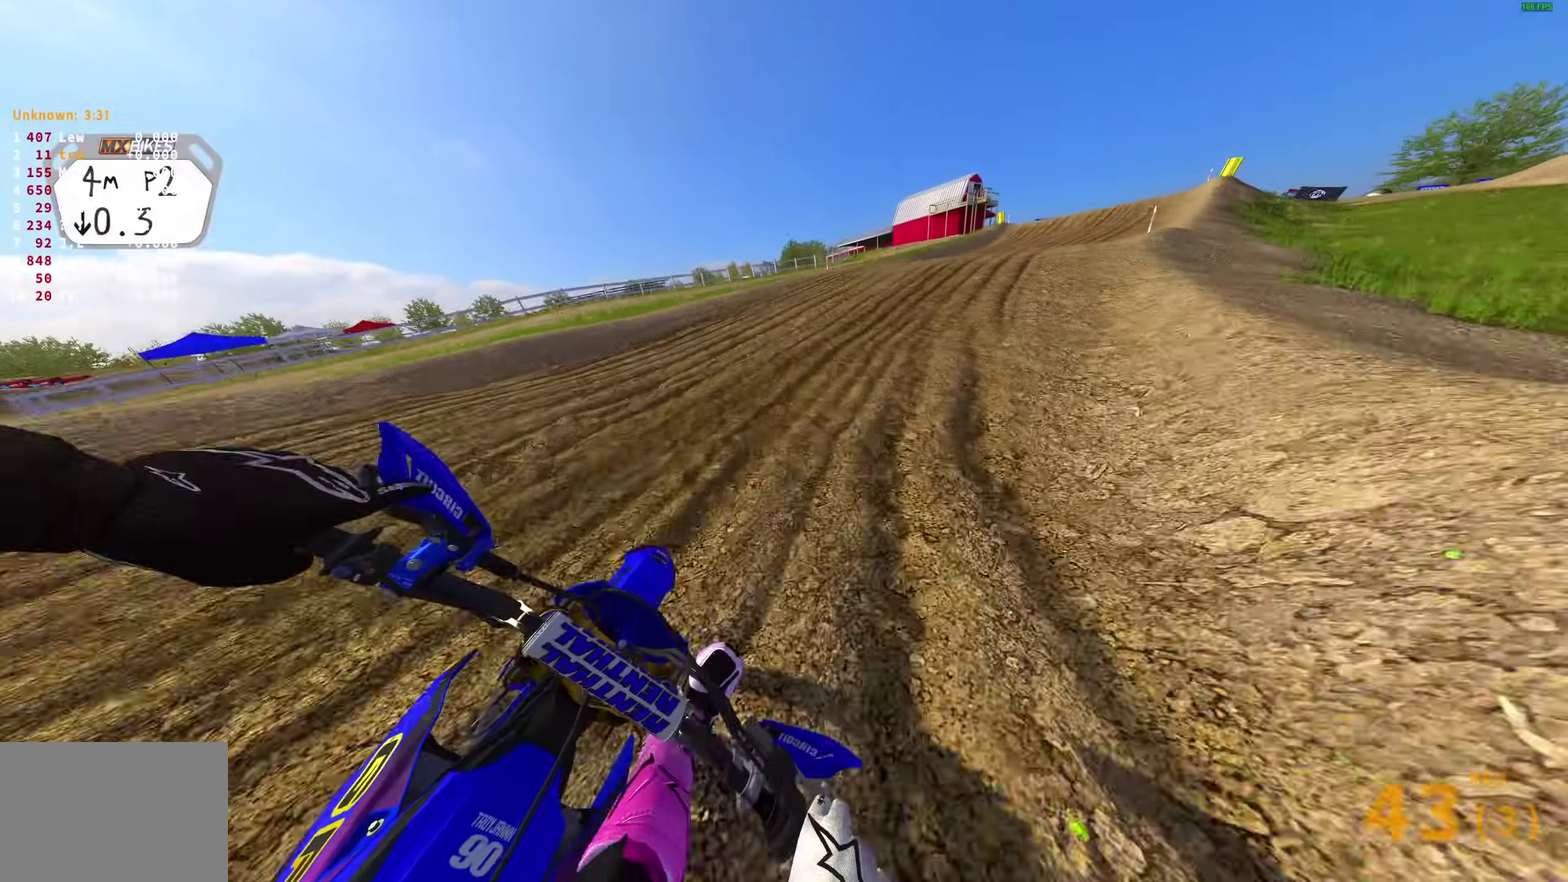
{"dt_ms": 500, "buttons": ["R2"], "left_stick": "right", "right_stick": "up-left", "events": [[17, "right_stick", "up-left"]]}
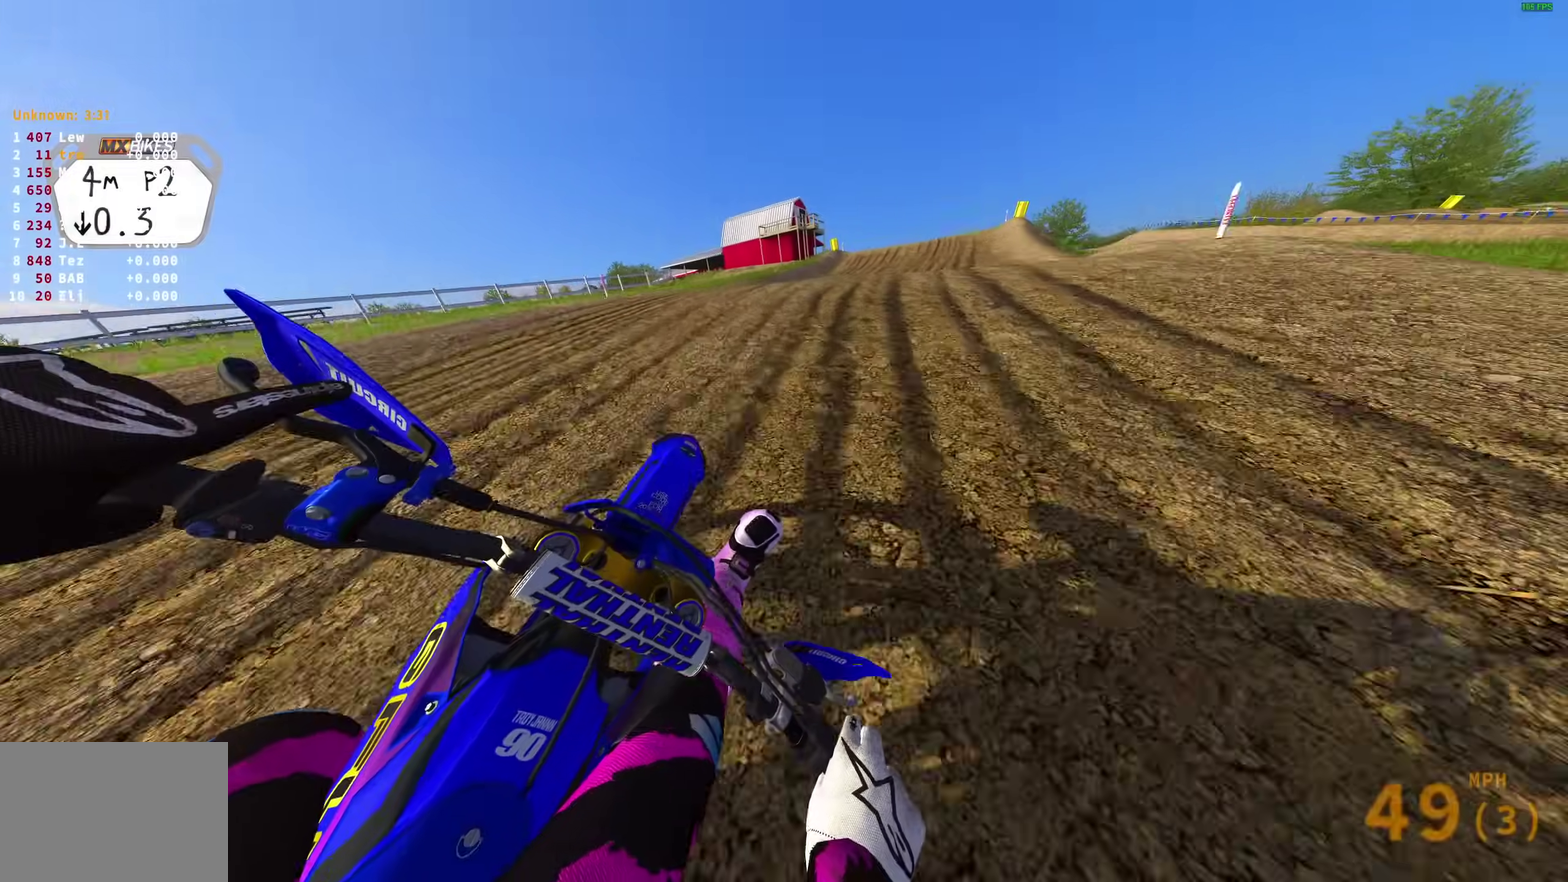
{"dt_ms": 500, "buttons": ["R2"], "left_stick": "left", "right_stick": "left", "events": [[367, "right_stick", "left"], [383, "left_stick", "center"], [467, "left_stick", "left"]]}
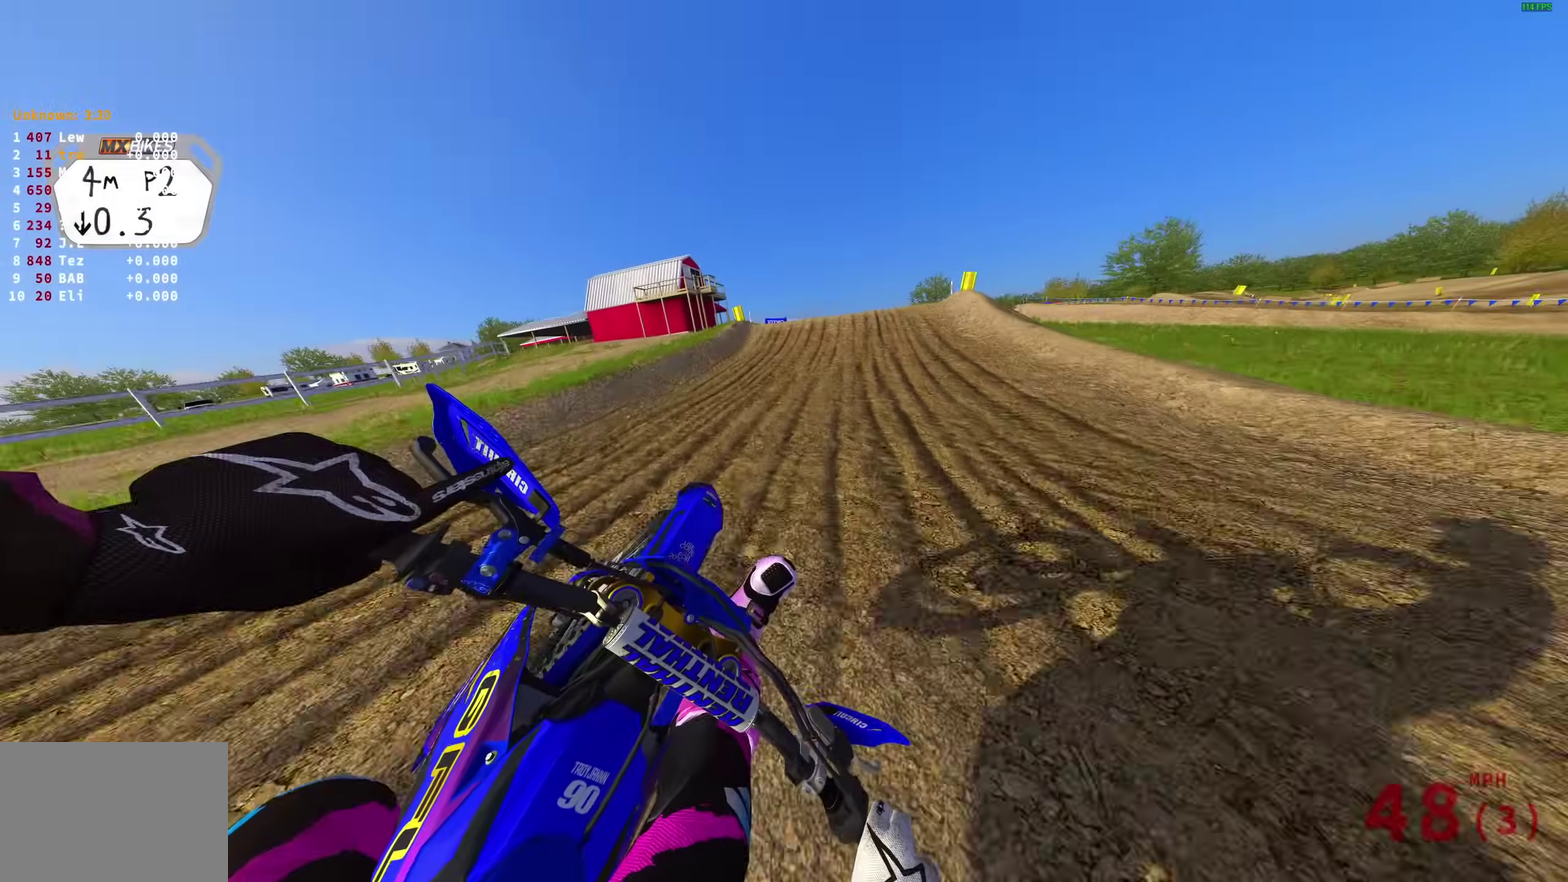
{"dt_ms": 500, "buttons": ["R2"], "left_stick": "center", "right_stick": "center", "events": [[83, "right_stick", "up-left"], [233, "left_stick", "up-left"], [350, "right_stick", "up"], [433, "left_stick", "center"], [500, "right_stick", "center"]]}
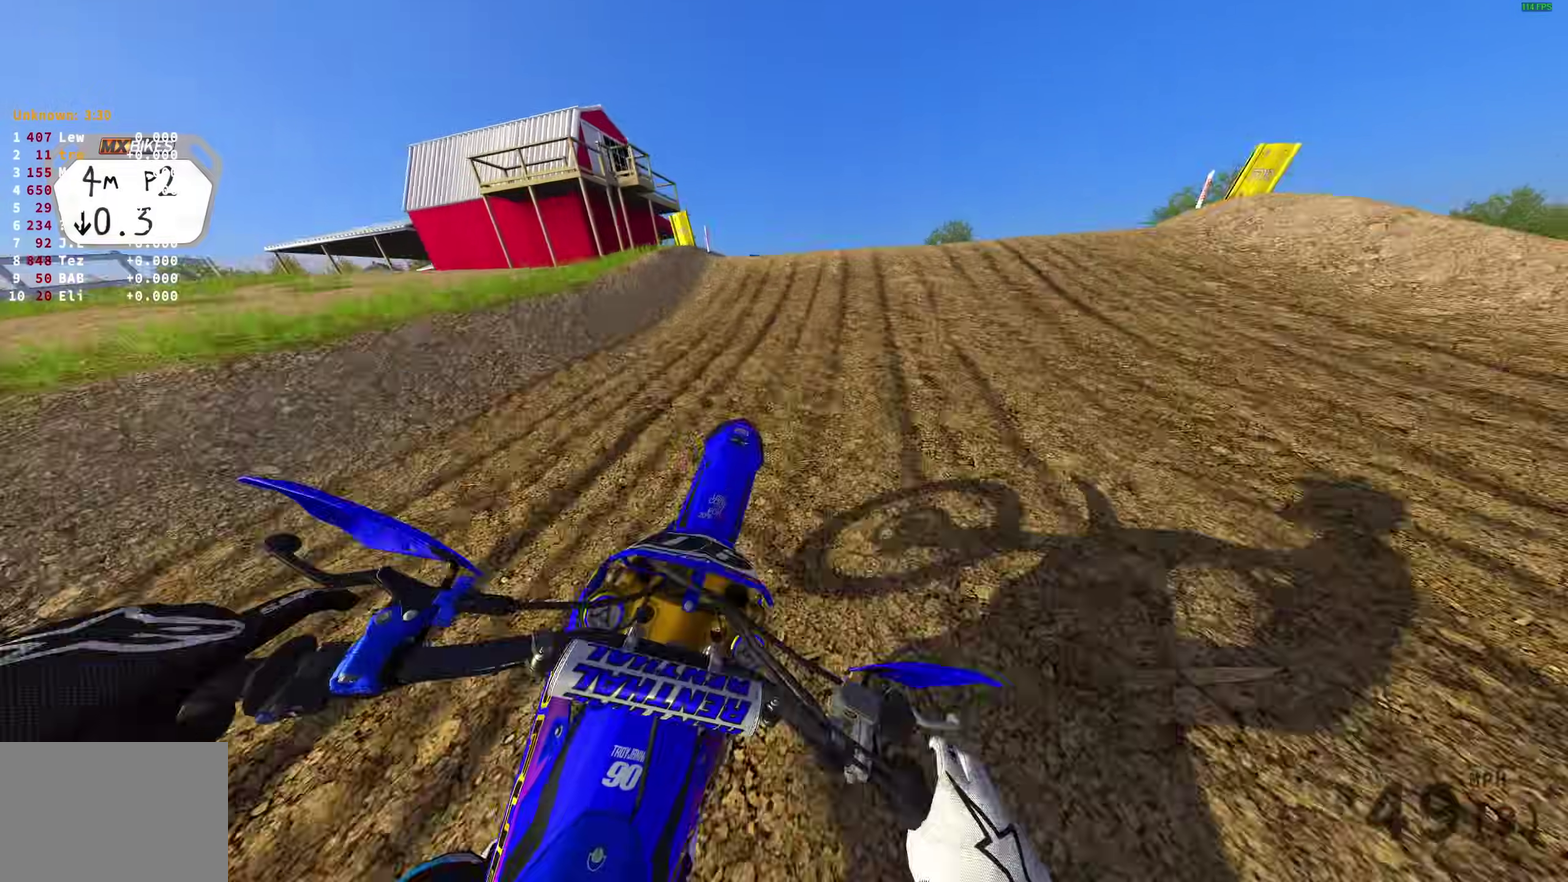
{"dt_ms": 400, "buttons": ["CROSS", "R2"], "left_stick": "up-left", "right_stick": "center", "events": [[150, "right_stick", "up"], [283, "left_stick", "up-left"], [300, "right_stick", "center"], [350, "CROSS", "down"]]}
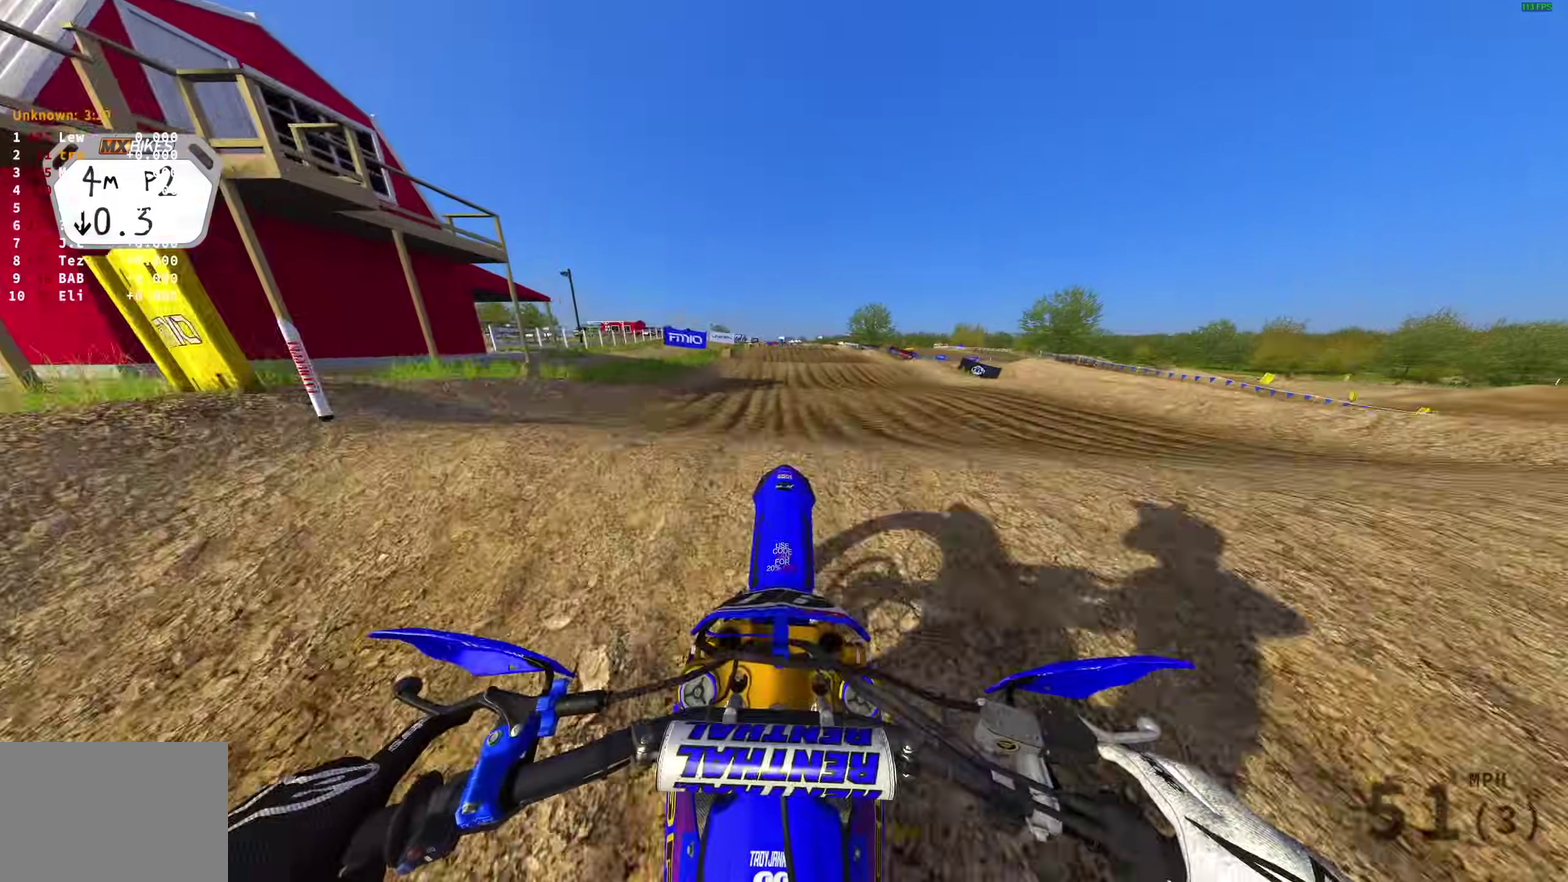
{"dt_ms": 600, "buttons": ["R2"], "left_stick": "up-right", "right_stick": "center", "events": [[17, "R2", "up"], [33, "CROSS", "up"], [33, "left_stick", "up"], [117, "left_stick", "center"], [217, "left_stick", "up-right"], [317, "CROSS", "down"], [333, "left_stick", "right"], [400, "CROSS", "up"], [400, "R2", "down"], [433, "left_stick", "up-right"], [500, "R2", "up"], [600, "R2", "down"]]}
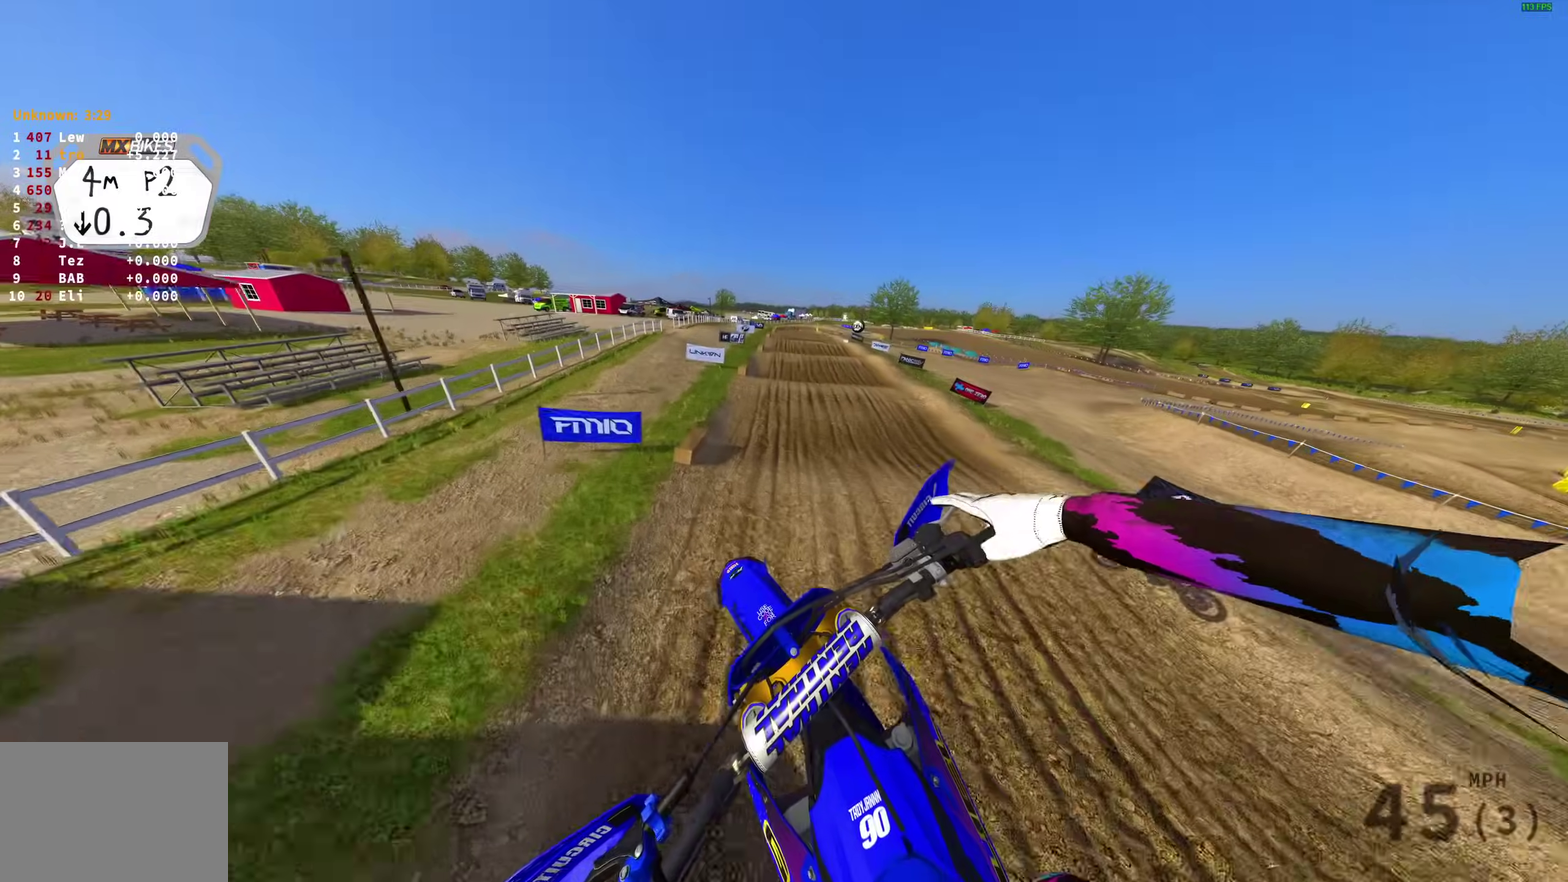
{"dt_ms": 400, "buttons": ["R2"], "left_stick": "right", "right_stick": "up"}
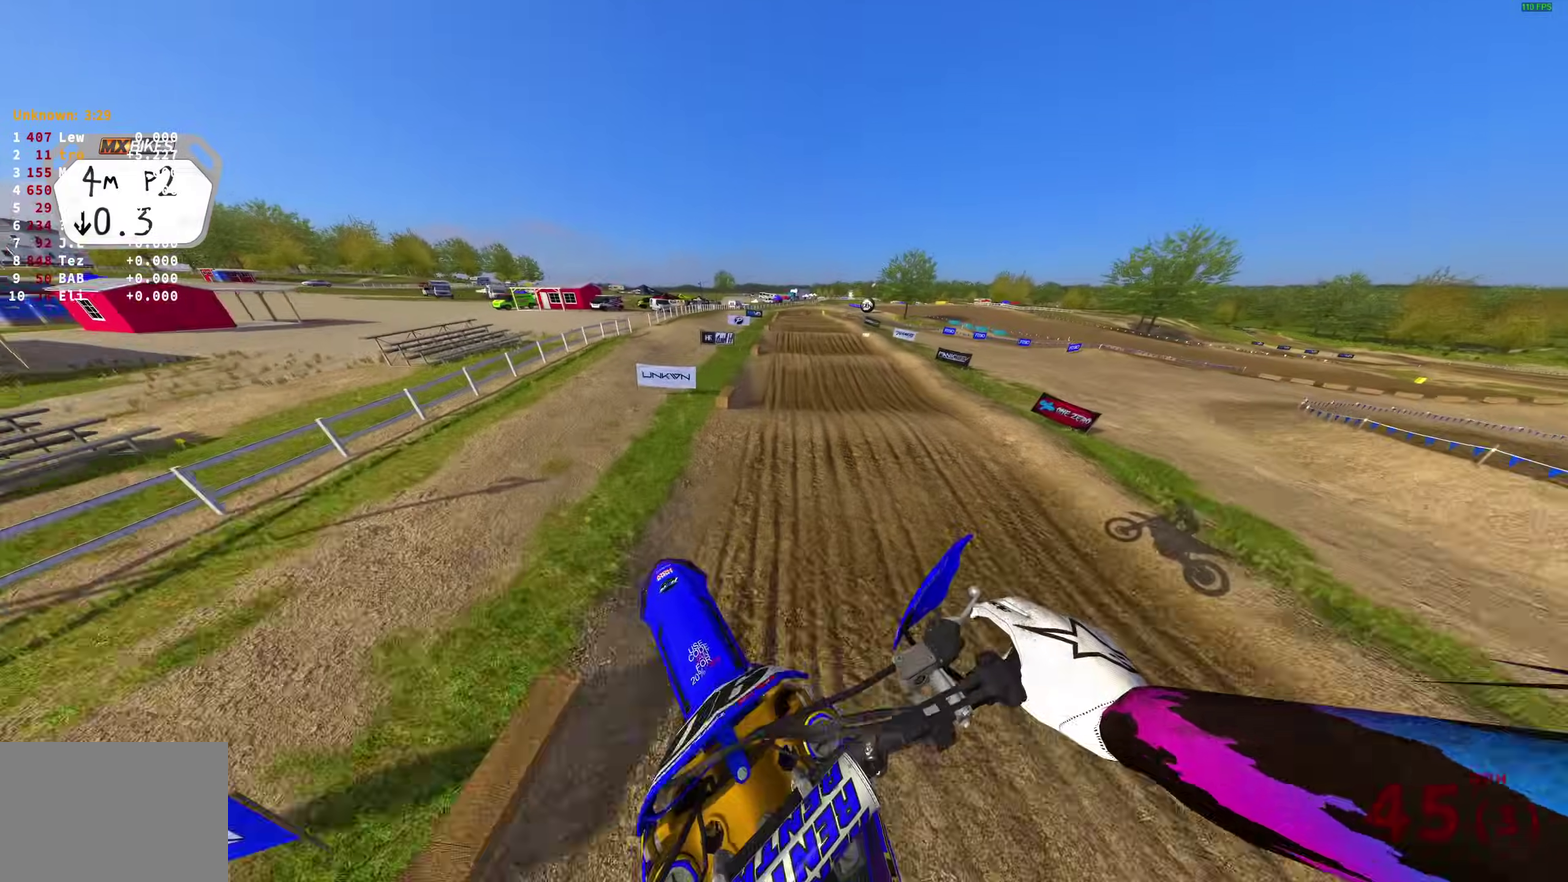
{"dt_ms": 600, "buttons": ["R2"], "left_stick": "center", "right_stick": "up"}
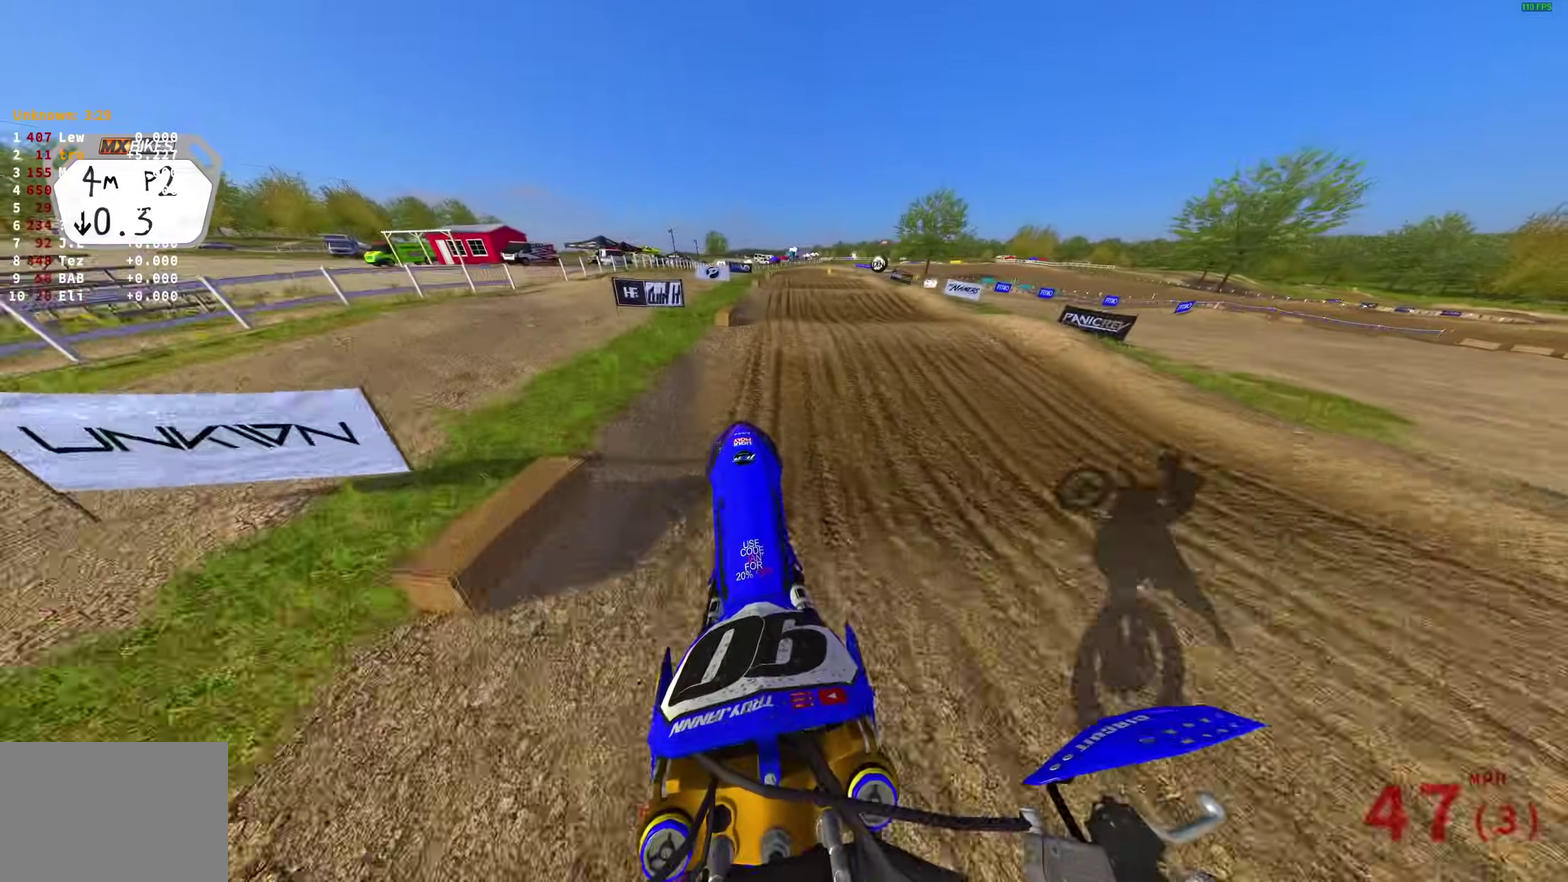
{"dt_ms": 300, "buttons": ["R2"], "left_stick": "center", "right_stick": "center", "events": [[83, "right_stick", "center"]]}
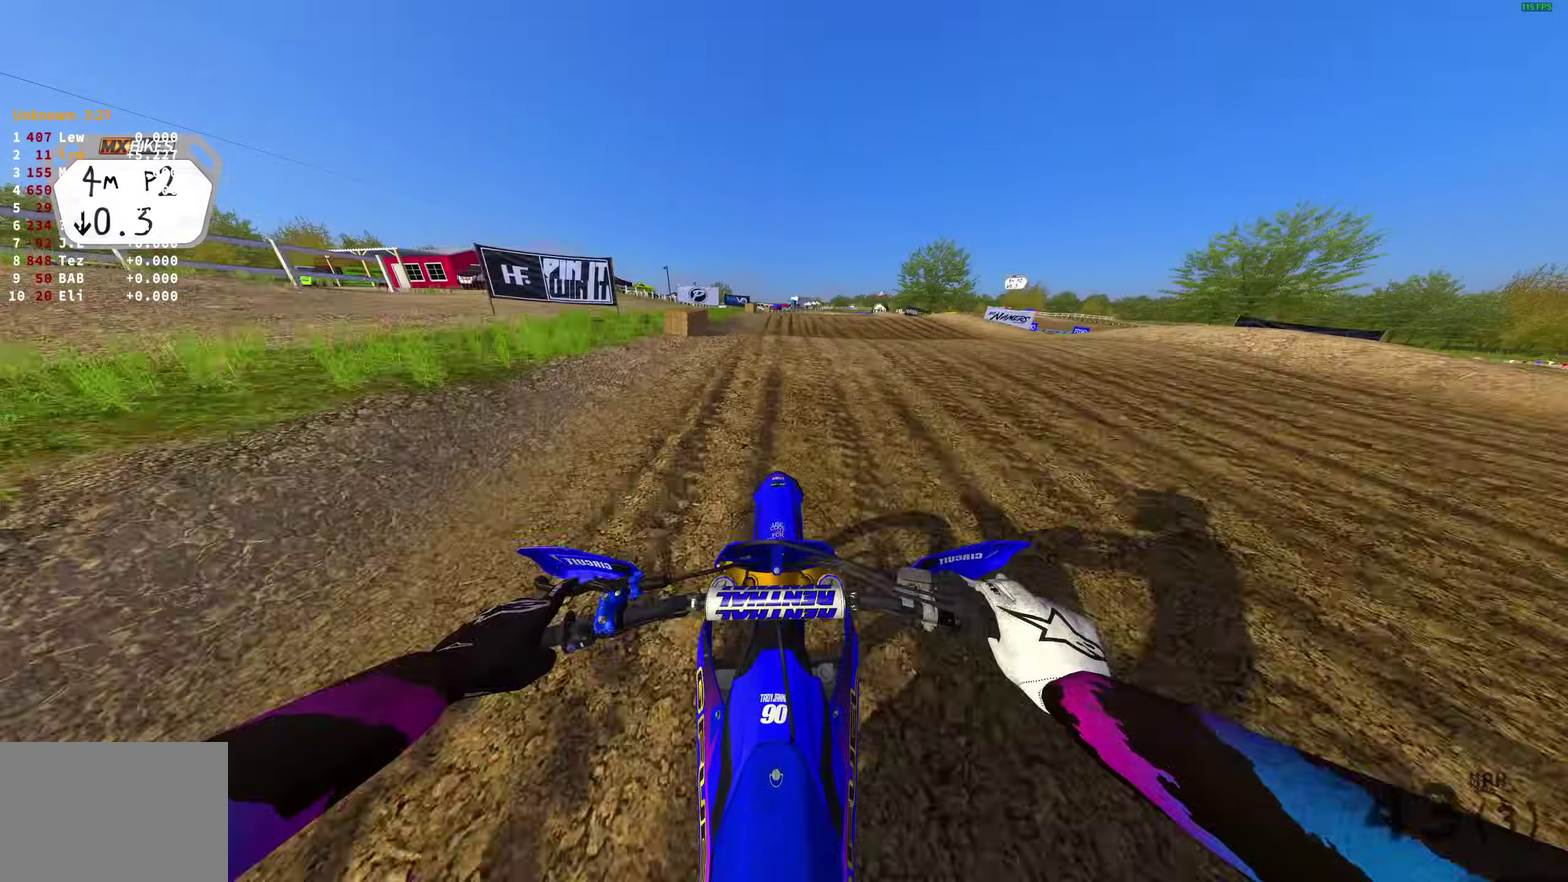
{"dt_ms": 700, "buttons": ["R2"], "left_stick": "center", "right_stick": "up", "events": [[83, "right_stick", "up"], [133, "left_stick", "up-left"], [333, "left_stick", "up"], [417, "left_stick", "center"]]}
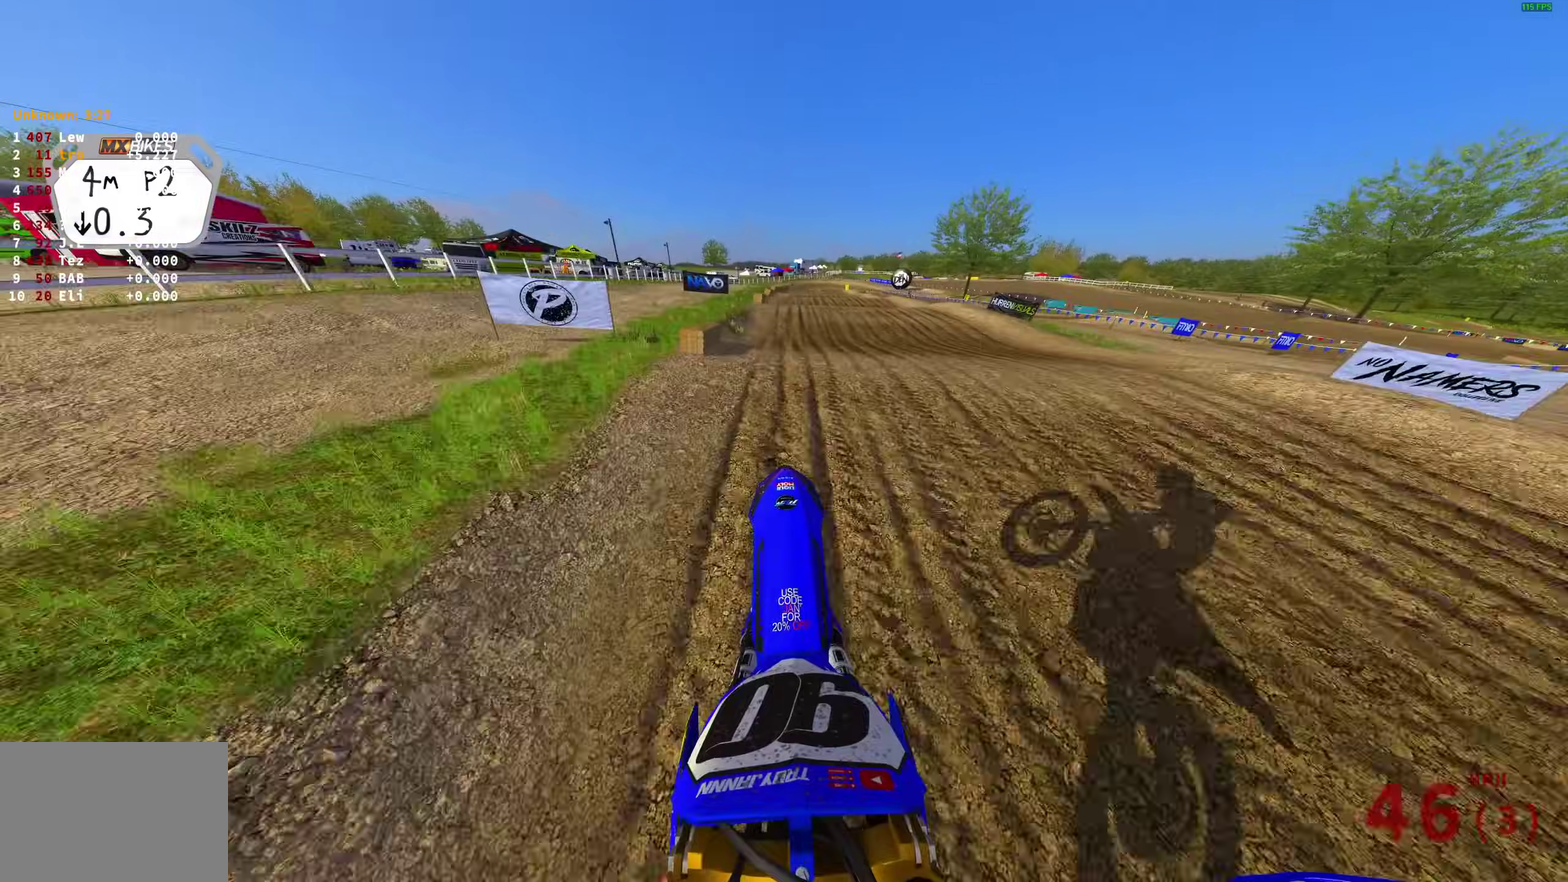
{"dt_ms": 300, "buttons": ["R2"], "left_stick": "center", "right_stick": "down", "events": [[100, "right_stick", "center"], [283, "right_stick", "down"]]}
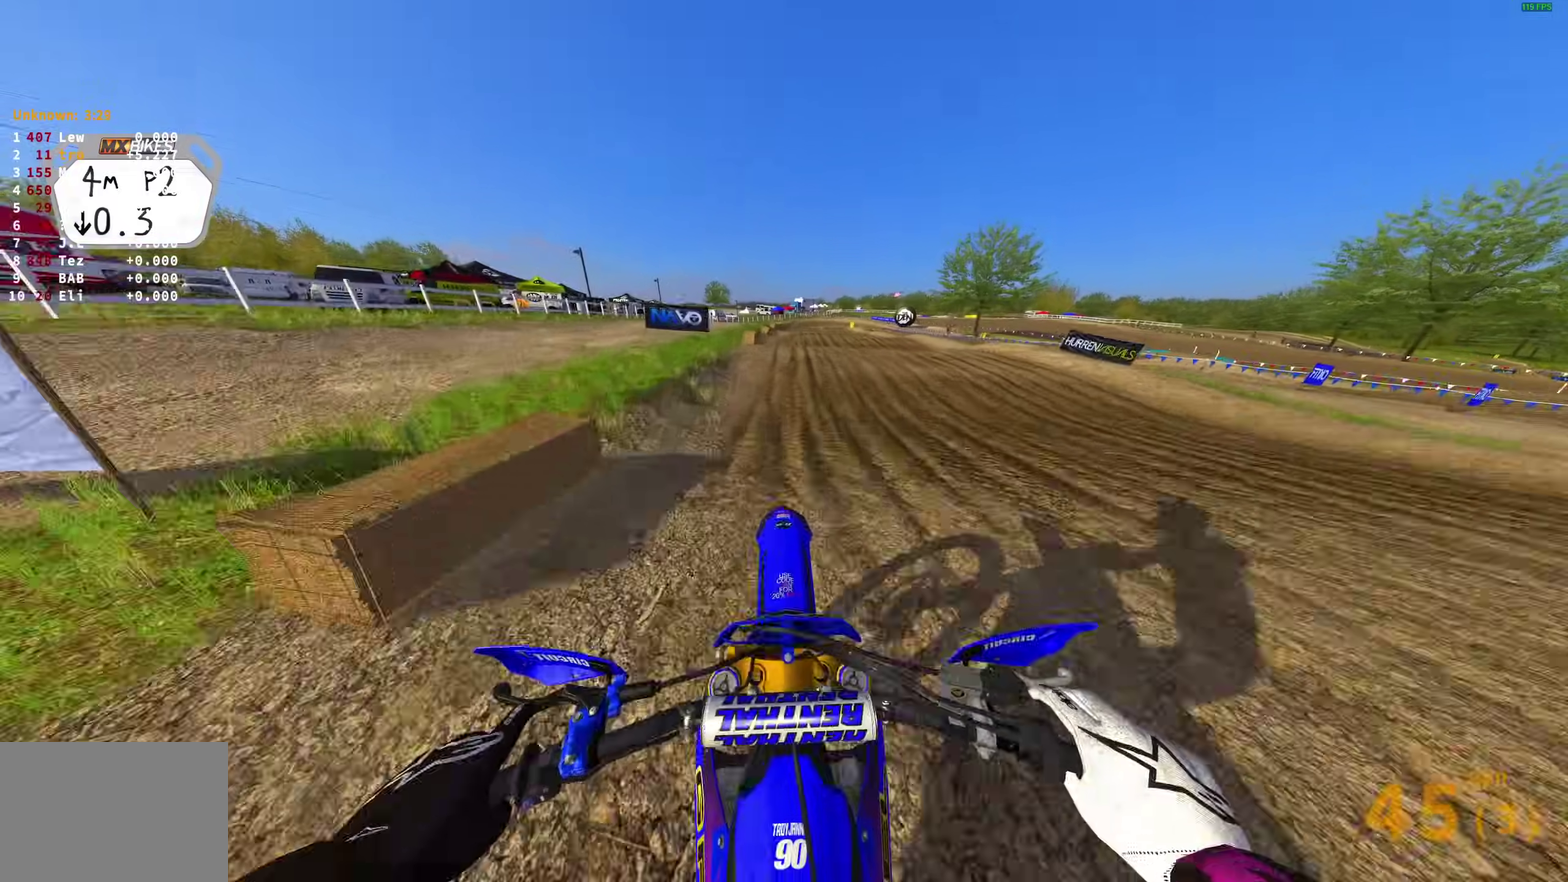
{"dt_ms": 900, "buttons": [], "left_stick": "right", "right_stick": "center", "events": [[183, "right_stick", "center"], [333, "right_stick", "up"], [633, "right_stick", "up-right"], [700, "right_stick", "center"], [717, "R2", "up"], [733, "left_stick", "up-right"], [850, "left_stick", "right"]]}
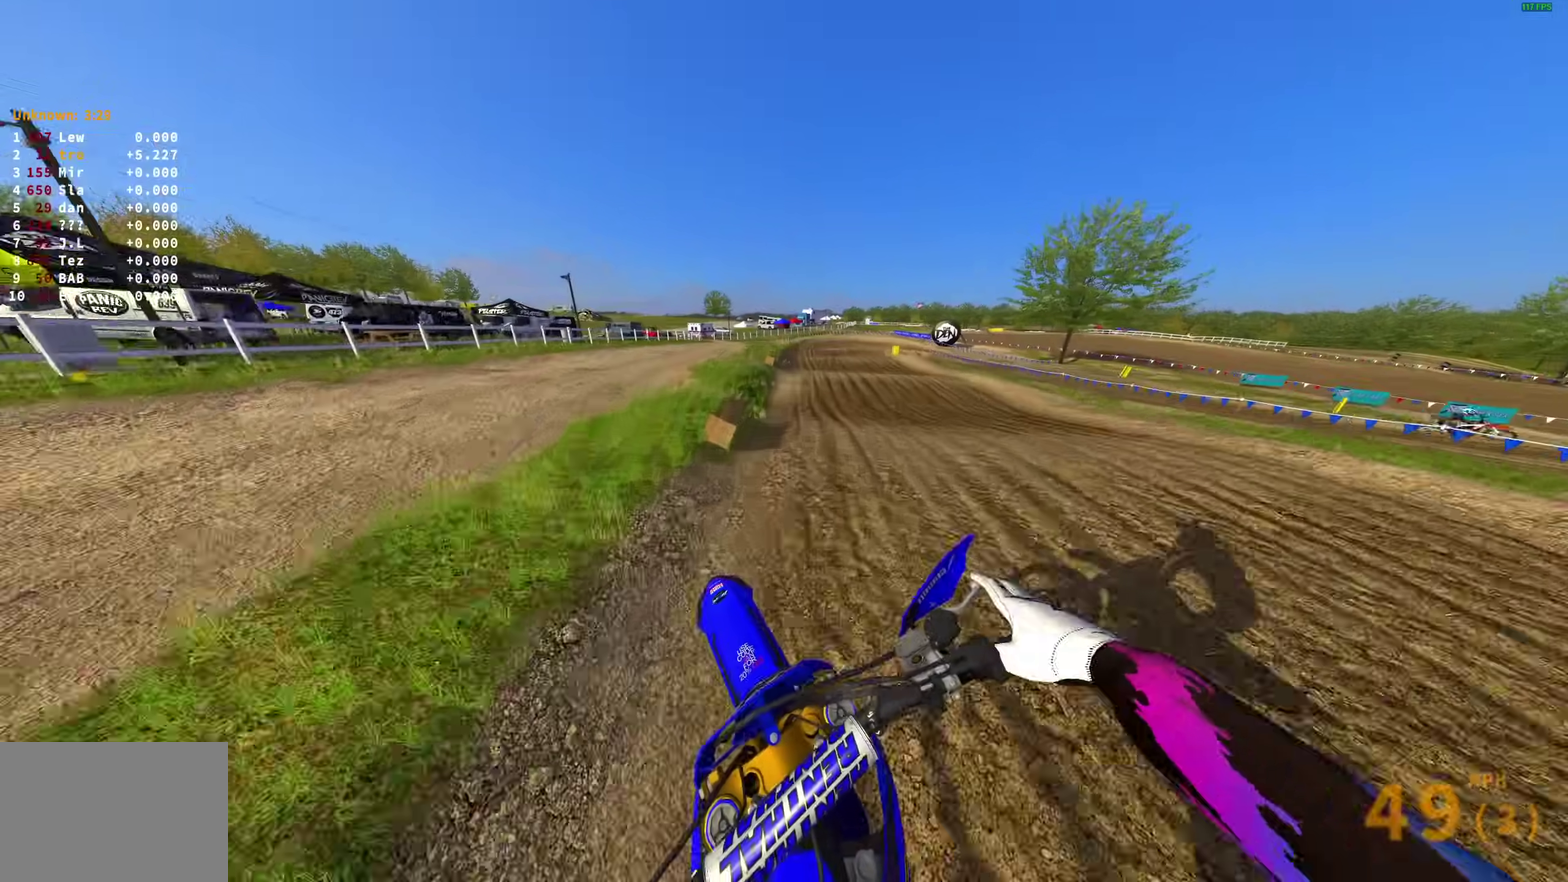
{"dt_ms": 300, "buttons": ["R2"], "left_stick": "up-right", "right_stick": "center", "events": [[50, "R2", "down"], [183, "R2", "up"], [283, "R2", "down"], [300, "left_stick", "up-right"]]}